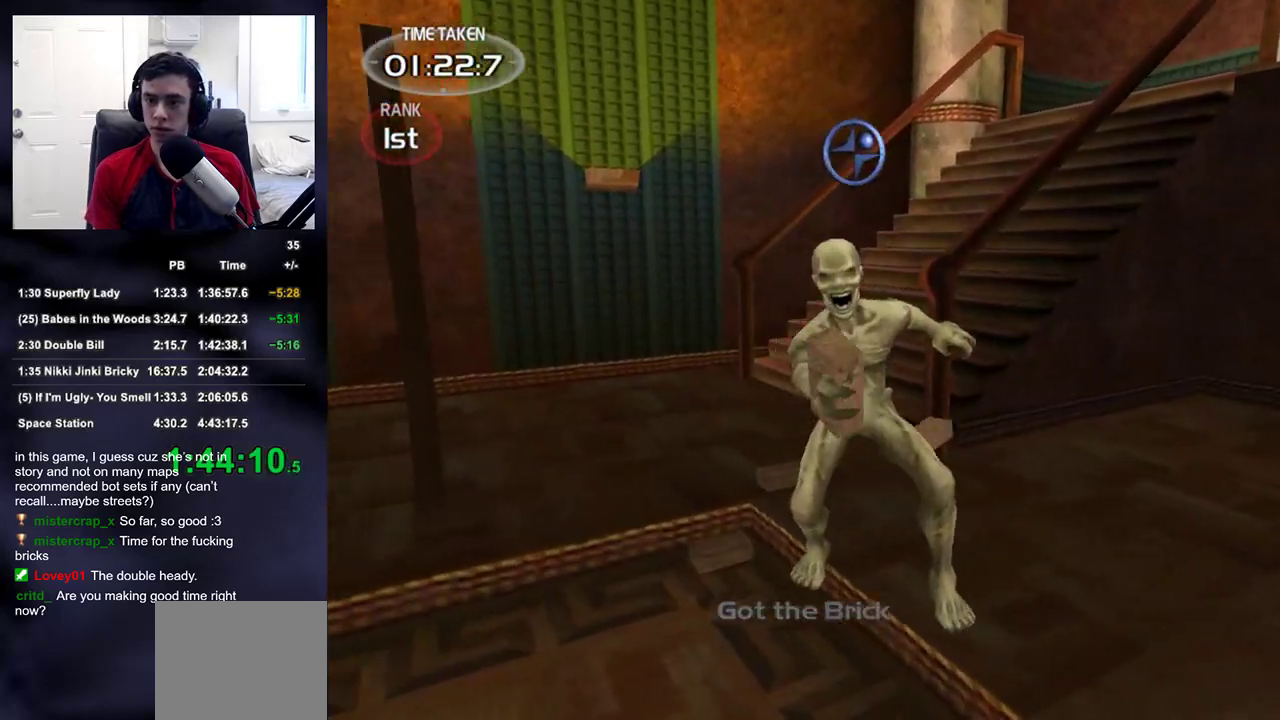
Gameplay with a controller (PlayStation layout); each line is a JSON object with the inputs held at the frame after it. "events" lists button and stick changes between this image and that frame as [ms after this image, input, new state], when the widget could be followed in between.
{"buttons": [], "left_stick": "left", "right_stick": "center", "events": [[83, "right_stick", "up-right"], [367, "right_stick", "center"]]}
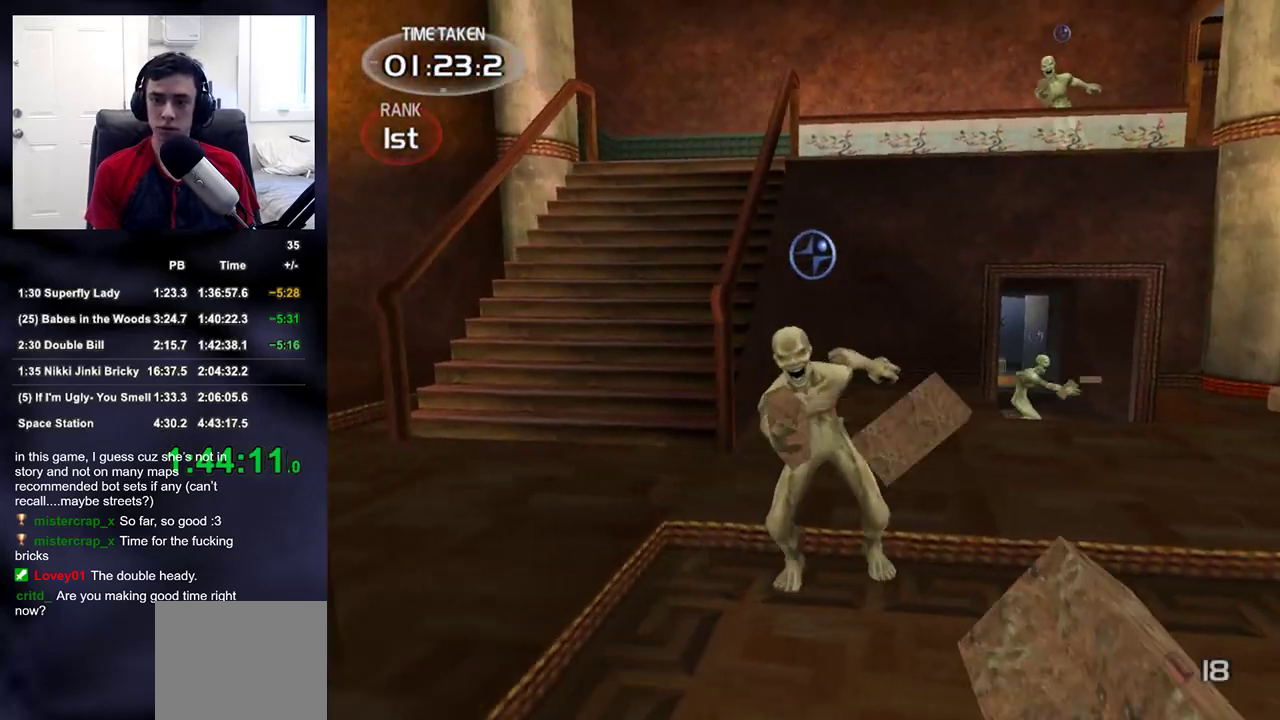
{"buttons": [], "left_stick": "down-right", "right_stick": "left", "events": [[133, "left_stick", "center"], [200, "left_stick", "down"], [267, "left_stick", "down-right"], [317, "right_stick", "left"]]}
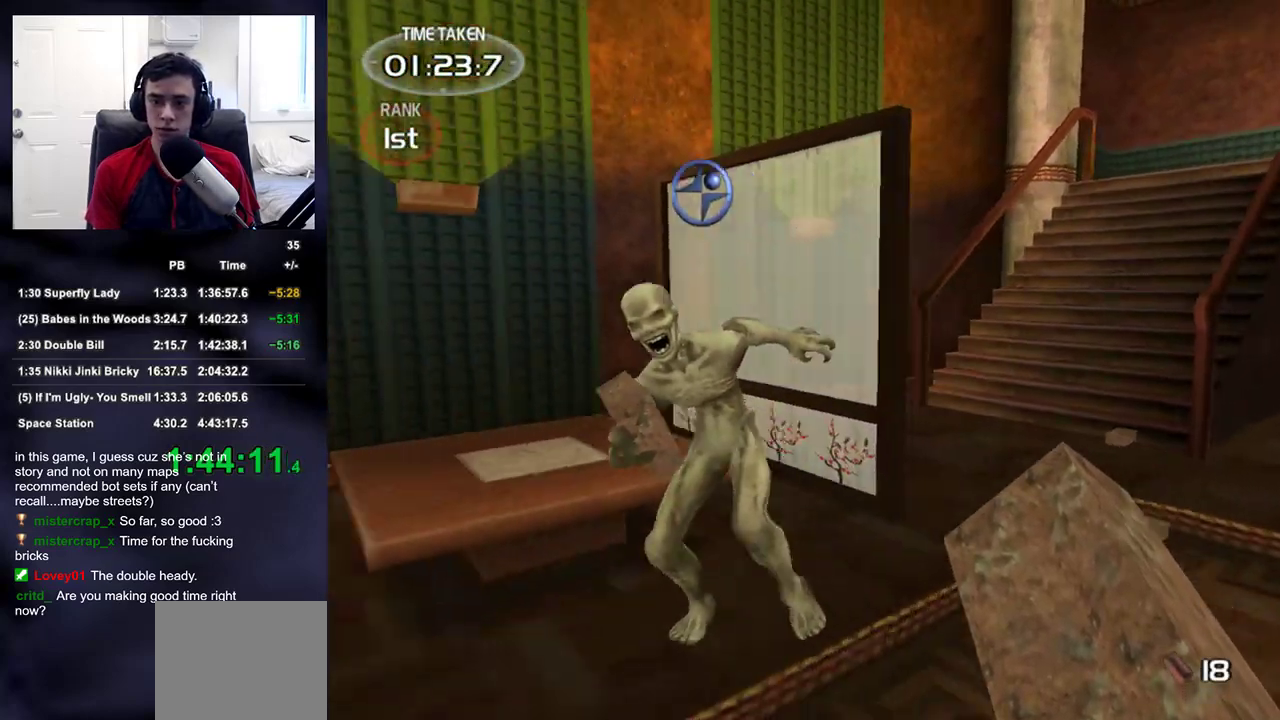
{"buttons": [], "left_stick": "down-left", "right_stick": "right", "events": [[83, "right_stick", "up-left"], [167, "R1", "down"], [250, "right_stick", "center"], [283, "R1", "up"], [433, "right_stick", "right"], [450, "left_stick", "down-left"]]}
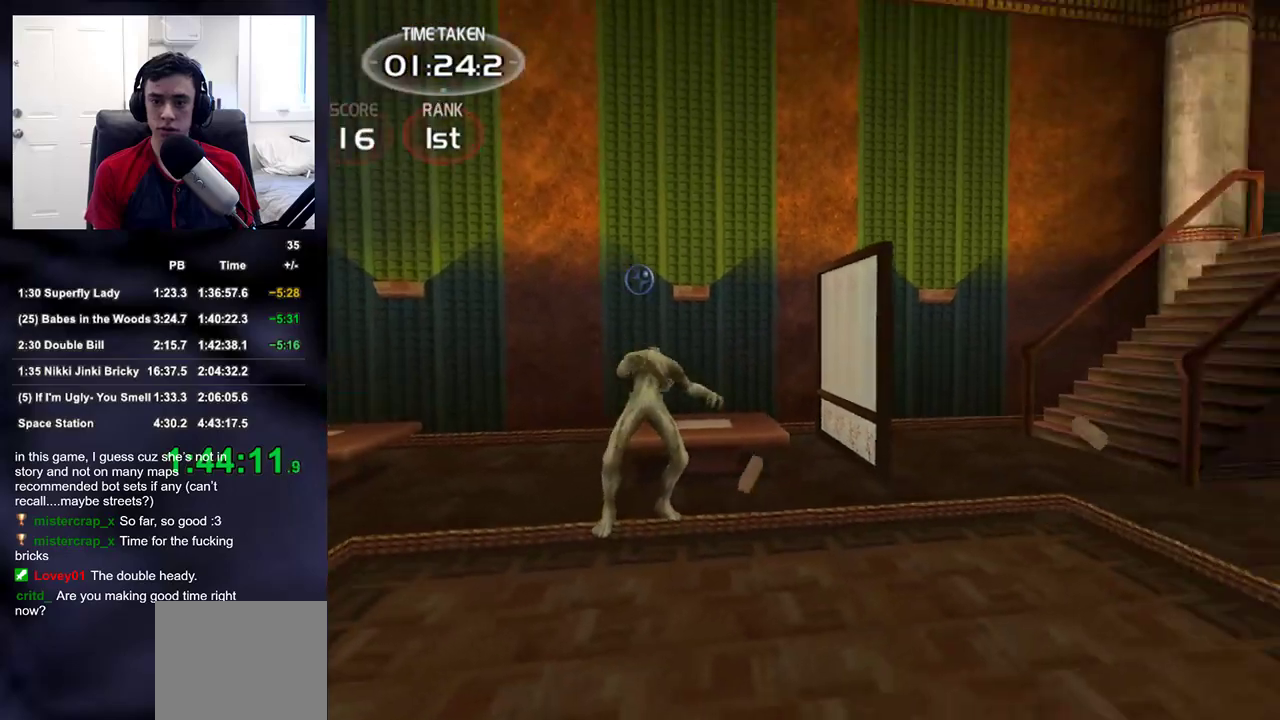
{"buttons": [], "left_stick": "up-left", "right_stick": "center", "events": [[50, "left_stick", "left"], [467, "left_stick", "up-left"], [500, "right_stick", "center"]]}
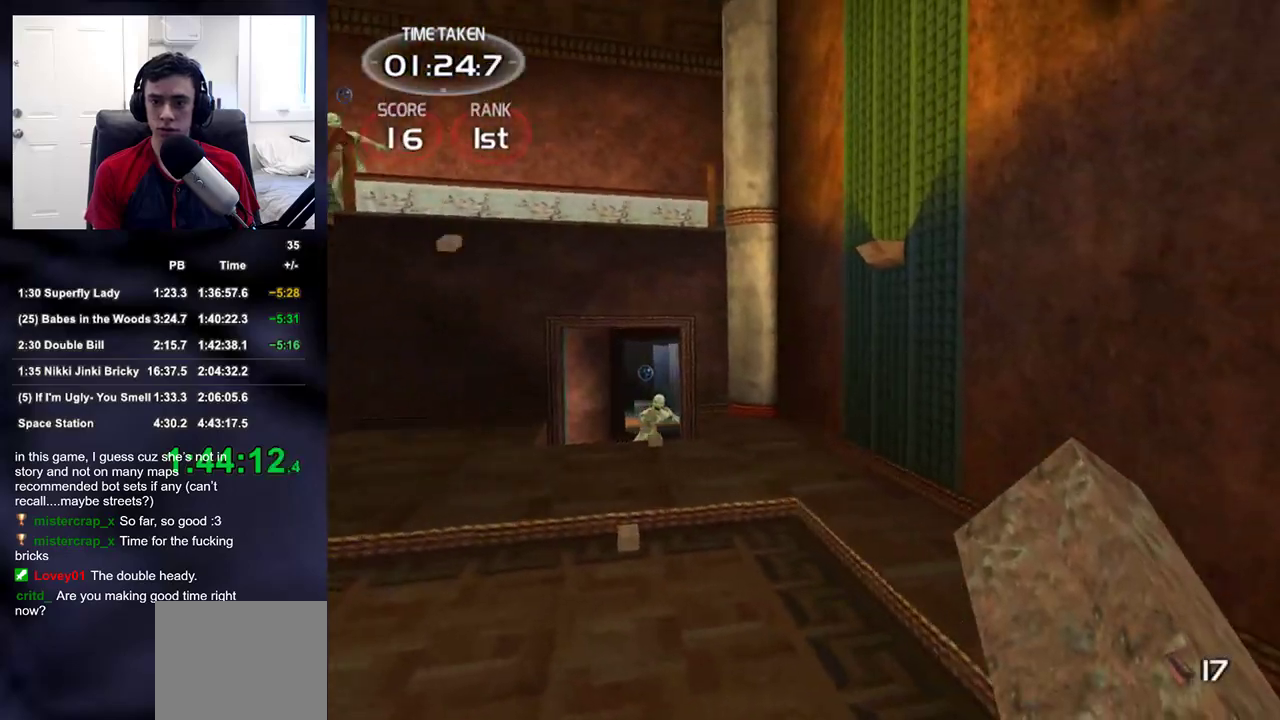
{"buttons": [], "left_stick": "right", "right_stick": "center", "events": [[467, "left_stick", "right"]]}
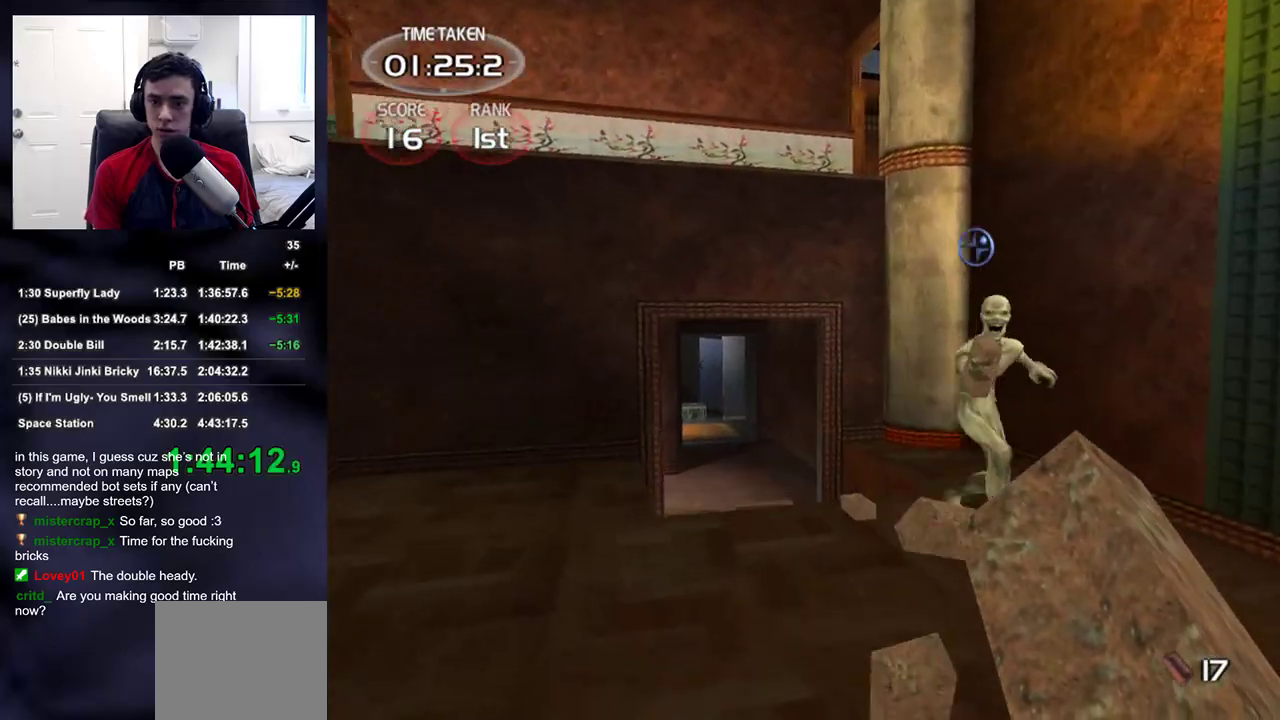
{"buttons": [], "left_stick": "down", "right_stick": "up-left", "events": [[83, "right_stick", "right"], [150, "right_stick", "center"], [183, "L3", "down"], [183, "R1", "down"], [283, "R1", "up"], [383, "L3", "up"], [467, "left_stick", "down"], [500, "right_stick", "up-left"]]}
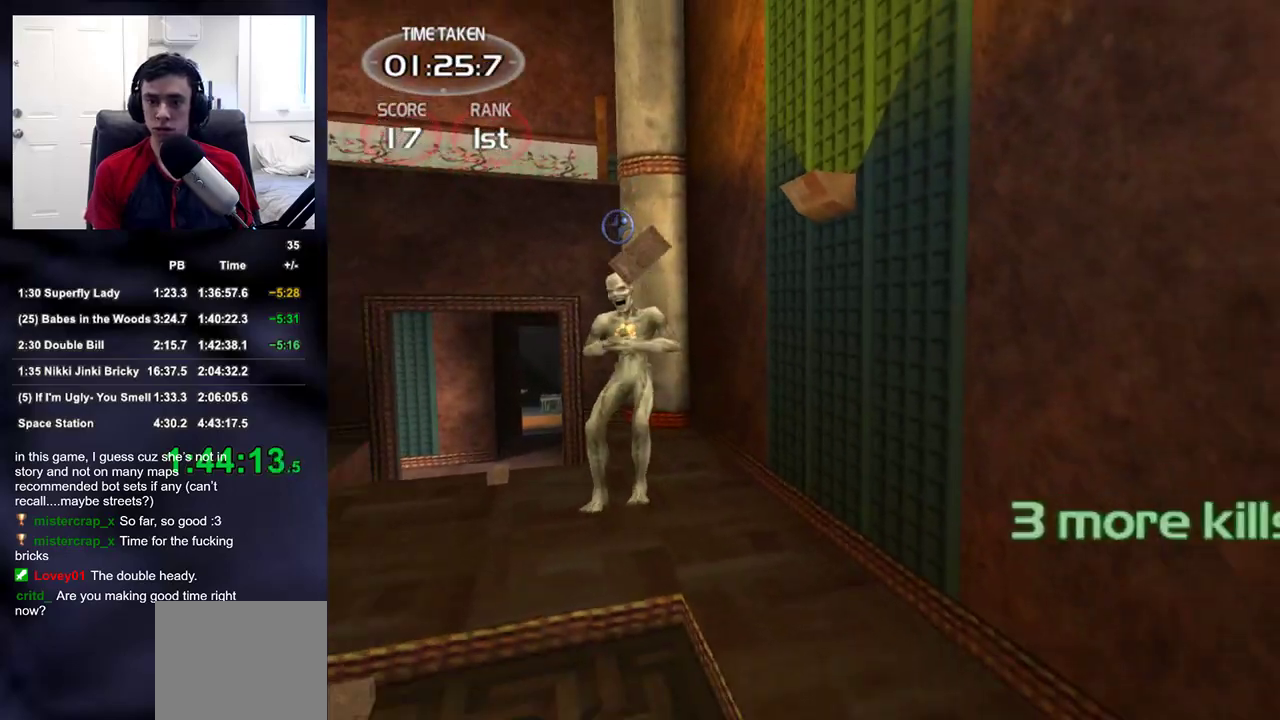
{"buttons": [], "left_stick": "up-left", "right_stick": "down-left", "events": [[17, "left_stick", "down-left"], [167, "left_stick", "left"], [233, "right_stick", "center"], [350, "left_stick", "up-left"], [417, "right_stick", "left"], [467, "right_stick", "down-left"]]}
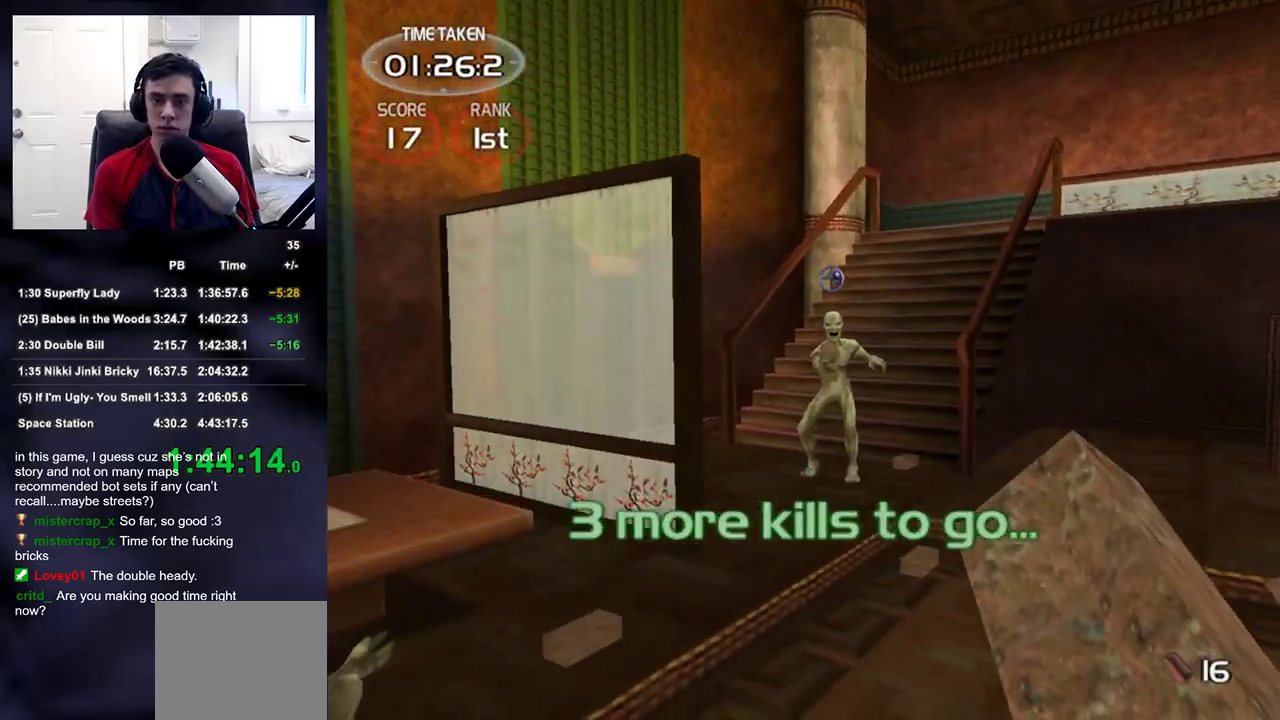
{"buttons": [], "left_stick": "right", "right_stick": "left", "events": [[33, "left_stick", "up-right"], [83, "left_stick", "right"], [100, "right_stick", "center"], [133, "R1", "down"], [233, "R1", "up"], [467, "right_stick", "left"]]}
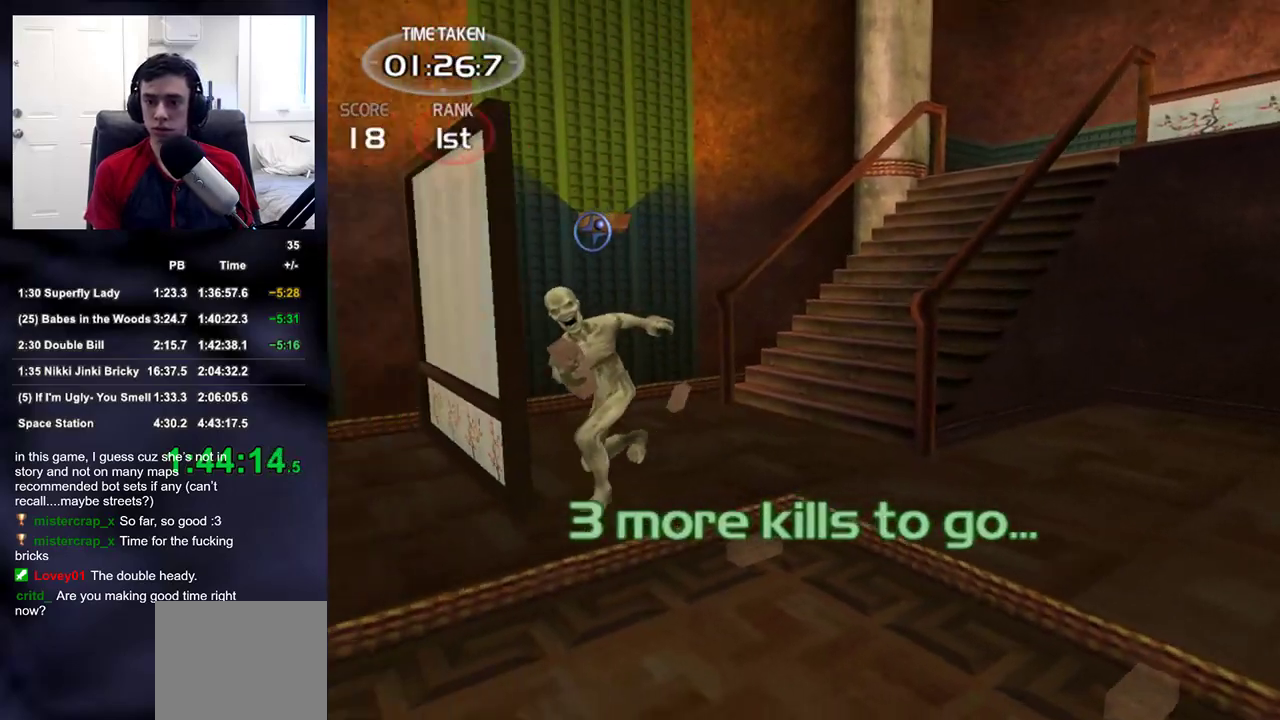
{"buttons": [], "left_stick": "left", "right_stick": "center", "events": [[183, "left_stick", "center"], [267, "right_stick", "center"], [367, "left_stick", "left"]]}
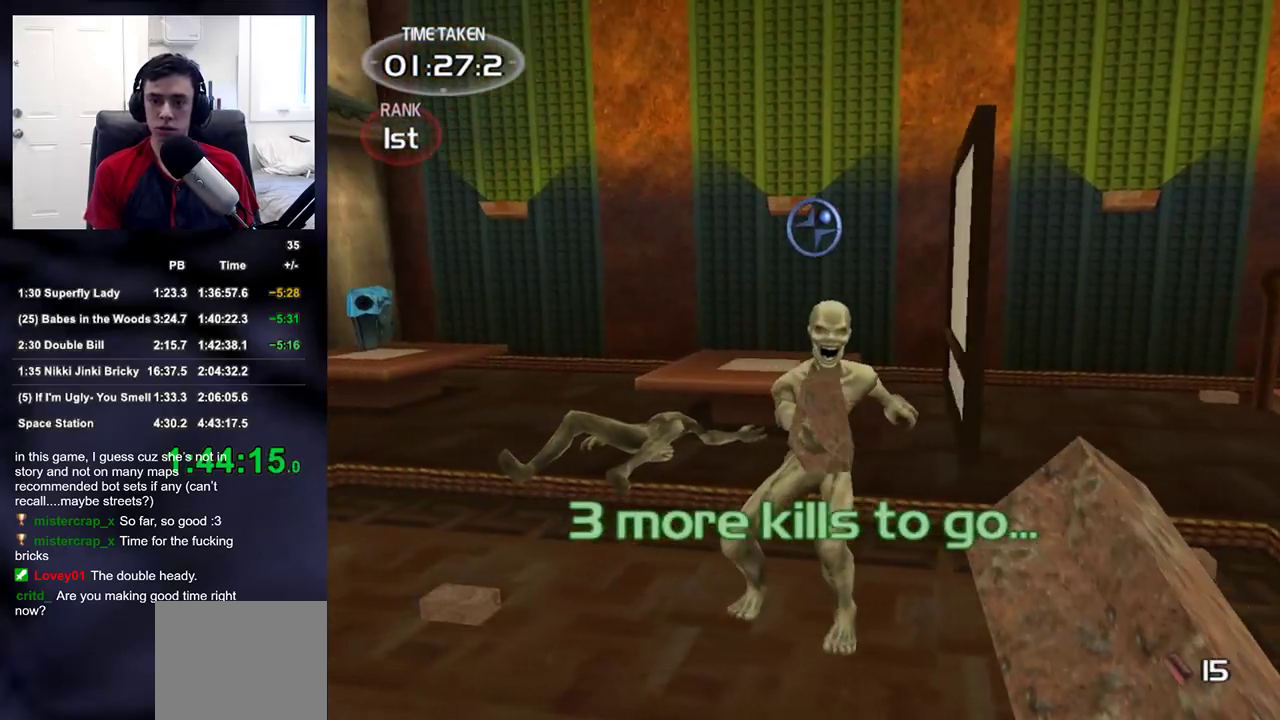
{"buttons": [], "left_stick": "left", "right_stick": "right", "events": [[100, "R1", "down"], [167, "right_stick", "right"], [200, "R1", "up"]]}
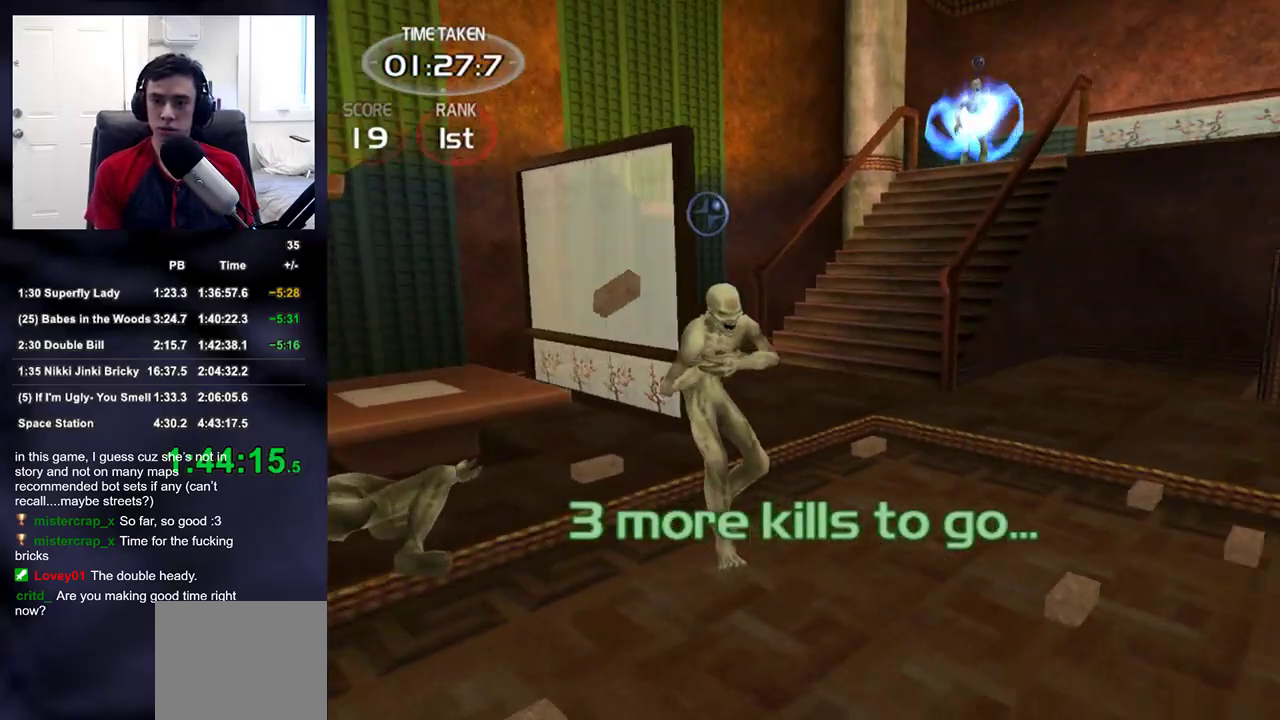
{"buttons": [], "left_stick": "up-left", "right_stick": "center", "events": [[117, "right_stick", "up-right"], [133, "left_stick", "up"], [217, "right_stick", "center"], [317, "right_stick", "up-left"], [333, "left_stick", "up-left"], [467, "right_stick", "center"]]}
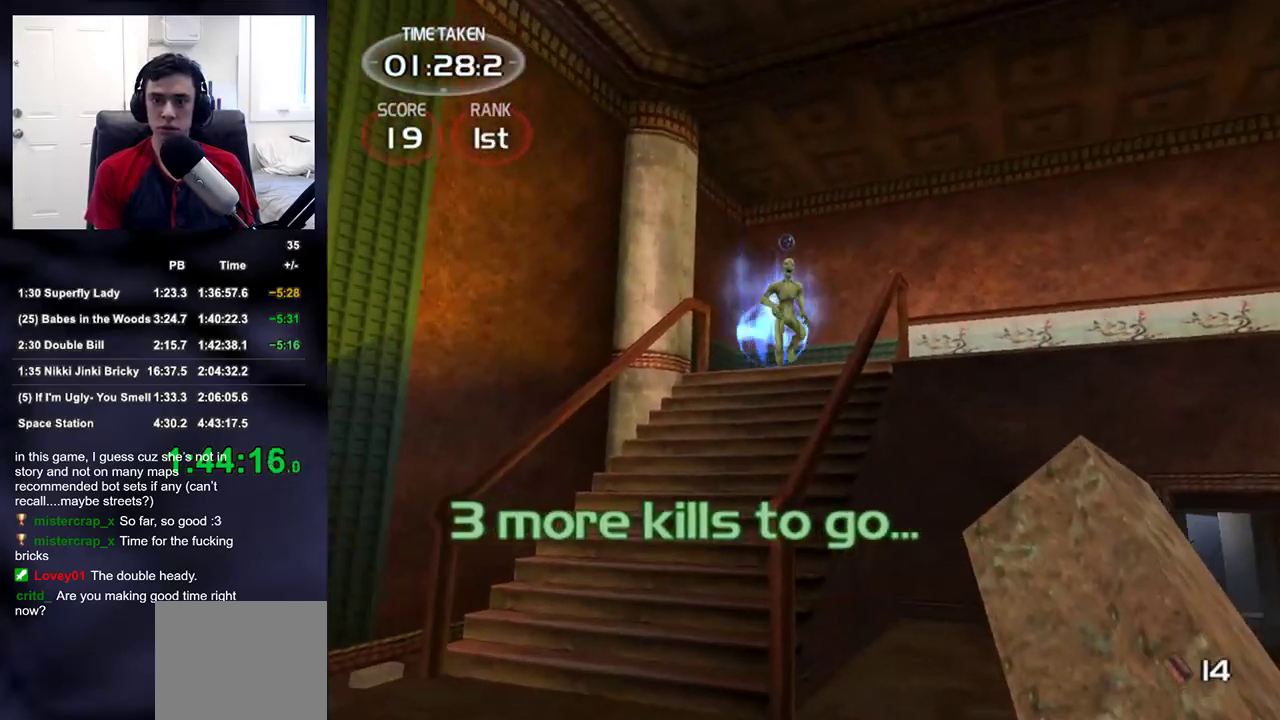
{"buttons": [], "left_stick": "down", "right_stick": "center", "events": [[17, "right_stick", "down-right"], [33, "left_stick", "down-right"], [217, "right_stick", "down-left"], [283, "right_stick", "up-left"], [350, "left_stick", "down"], [417, "right_stick", "center"]]}
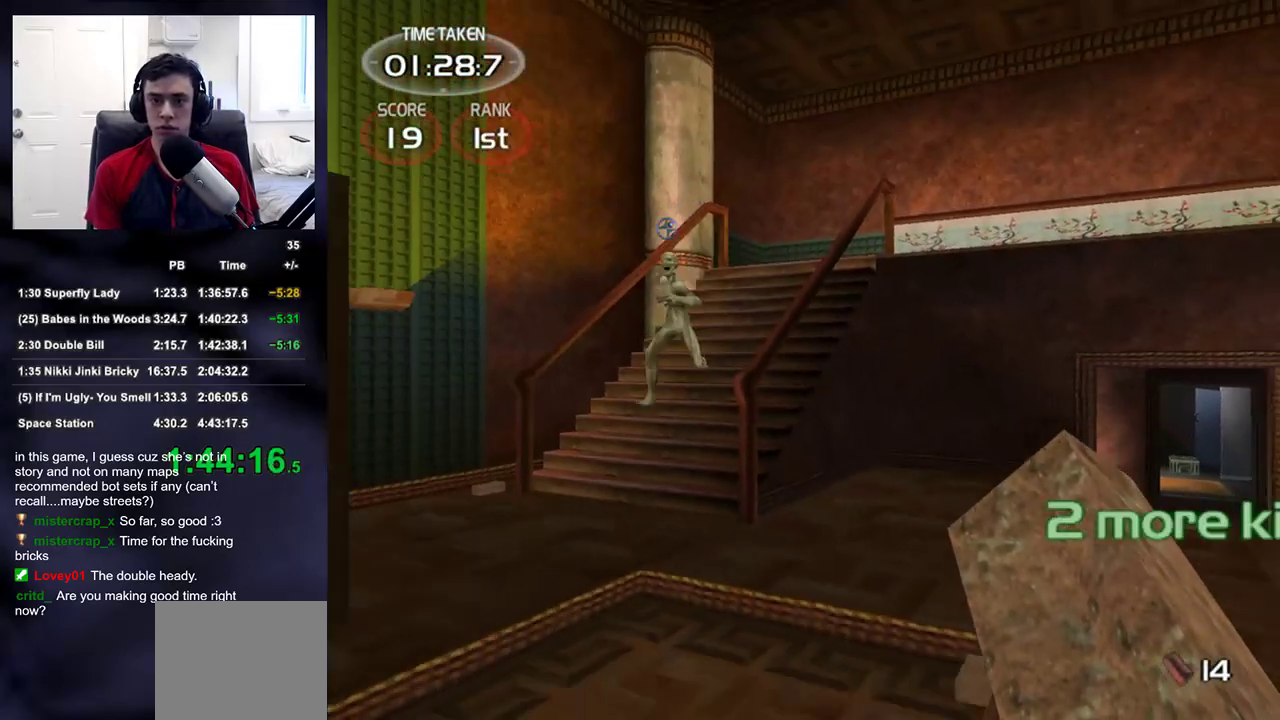
{"buttons": [], "left_stick": "up", "right_stick": "center", "events": [[133, "left_stick", "center"], [183, "left_stick", "up-left"], [400, "left_stick", "up"], [400, "right_stick", "down"], [467, "right_stick", "center"]]}
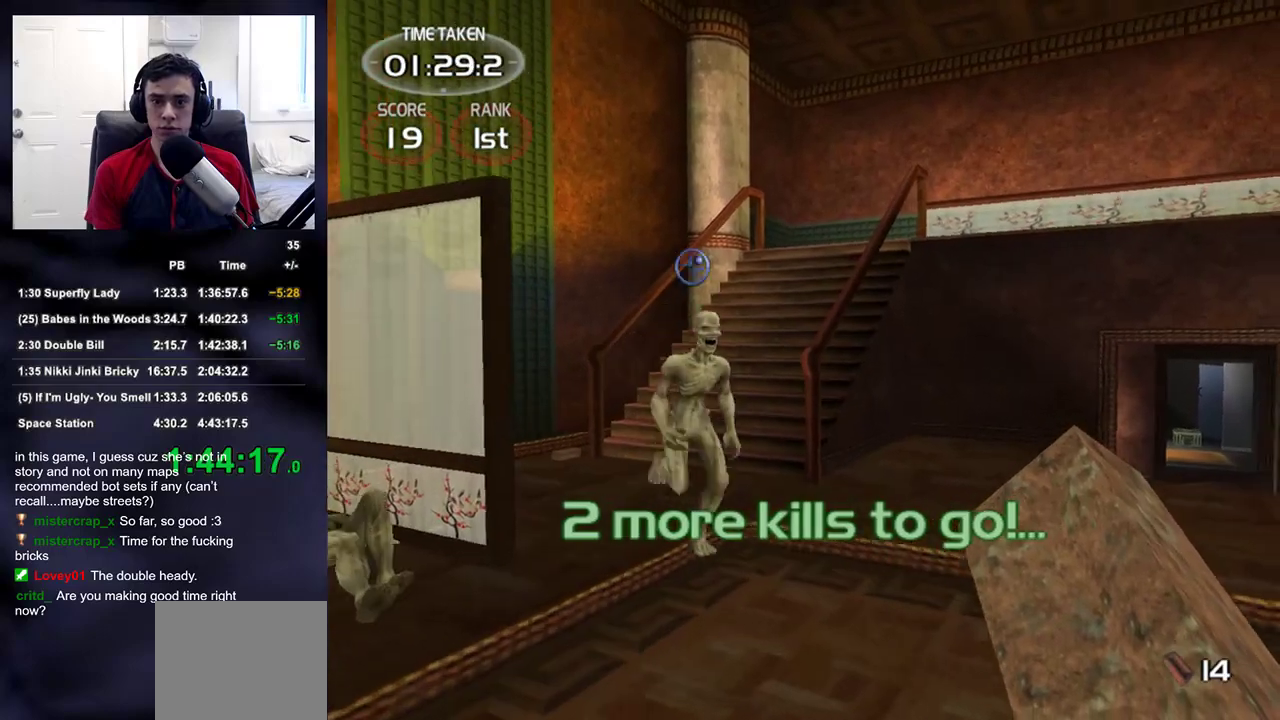
{"buttons": [], "left_stick": "down", "right_stick": "center", "events": [[50, "left_stick", "center"], [133, "right_stick", "down-right"], [233, "R1", "down"], [233, "right_stick", "center"], [250, "left_stick", "down"], [350, "right_stick", "right"], [383, "R1", "up"], [483, "right_stick", "center"]]}
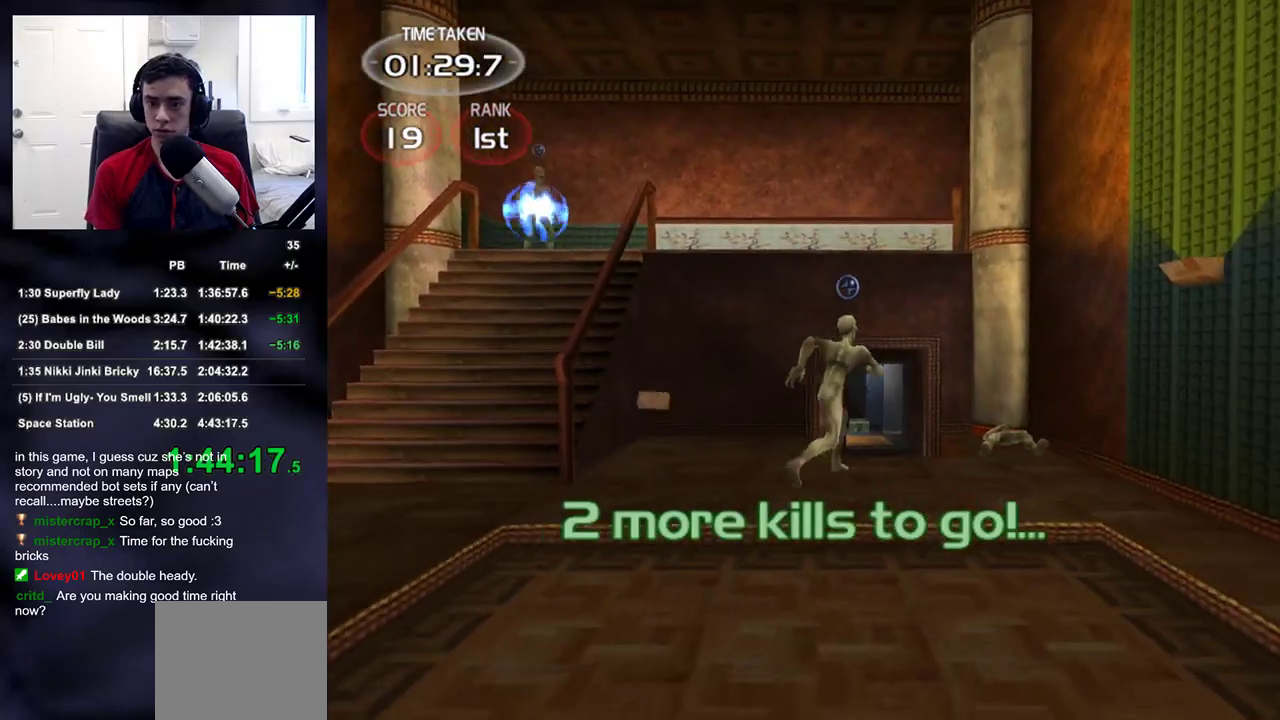
{"buttons": [], "left_stick": "up", "right_stick": "up-left", "events": [[17, "left_stick", "up"], [200, "right_stick", "down-right"], [267, "right_stick", "center"], [433, "right_stick", "up-left"]]}
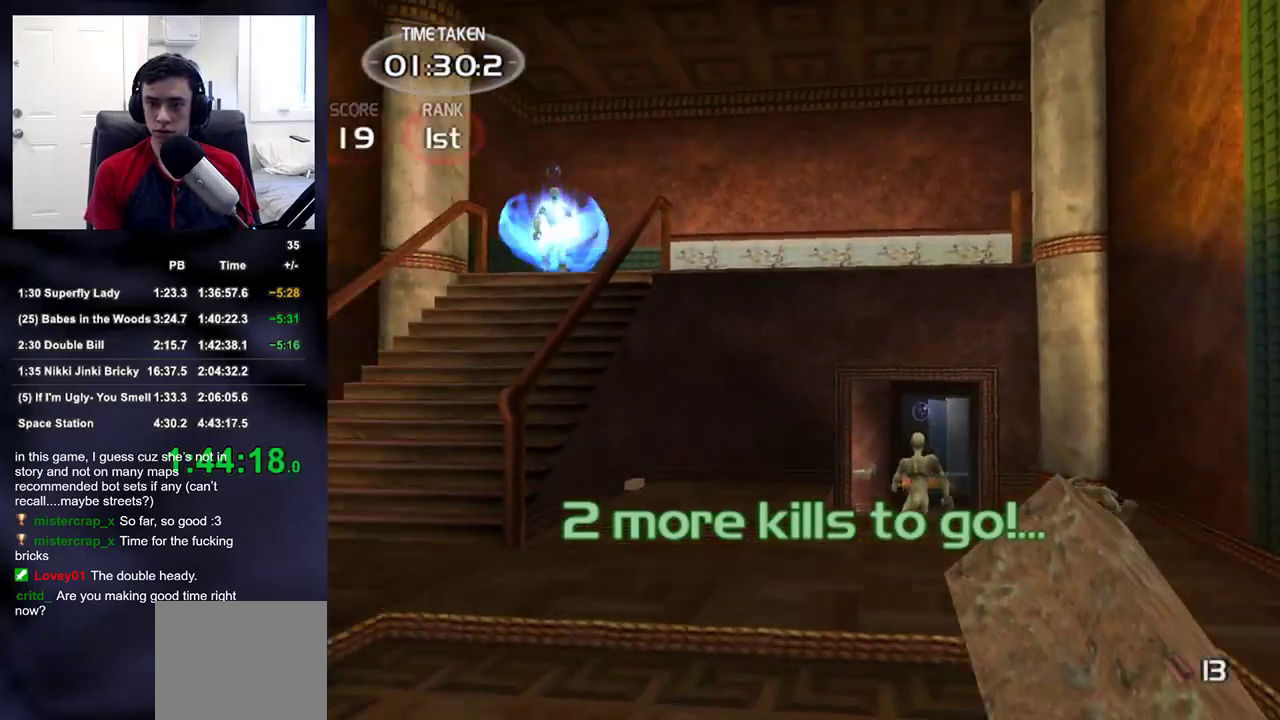
{"buttons": [], "left_stick": "up-right", "right_stick": "down-right", "events": [[117, "right_stick", "center"], [333, "right_stick", "down-right"], [400, "left_stick", "up-right"]]}
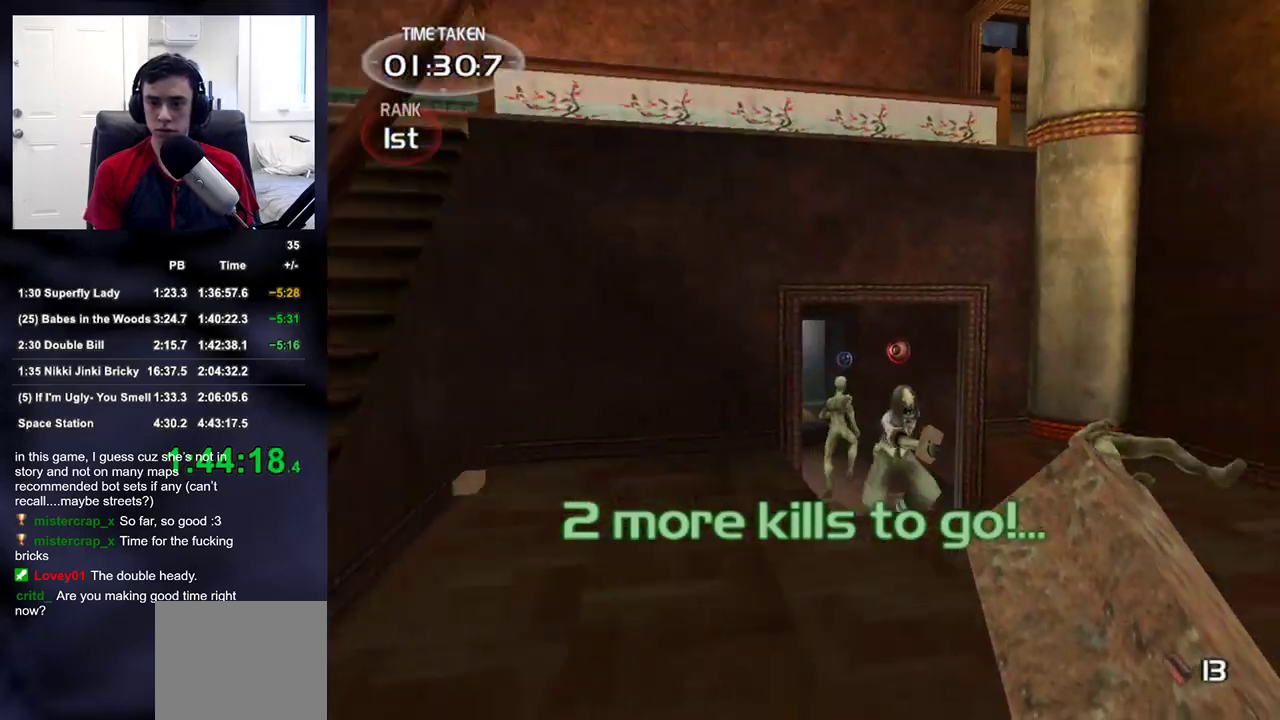
{"buttons": [], "left_stick": "up", "right_stick": "center", "events": [[50, "right_stick", "down-left"], [100, "right_stick", "center"], [333, "left_stick", "up-left"], [500, "left_stick", "up"]]}
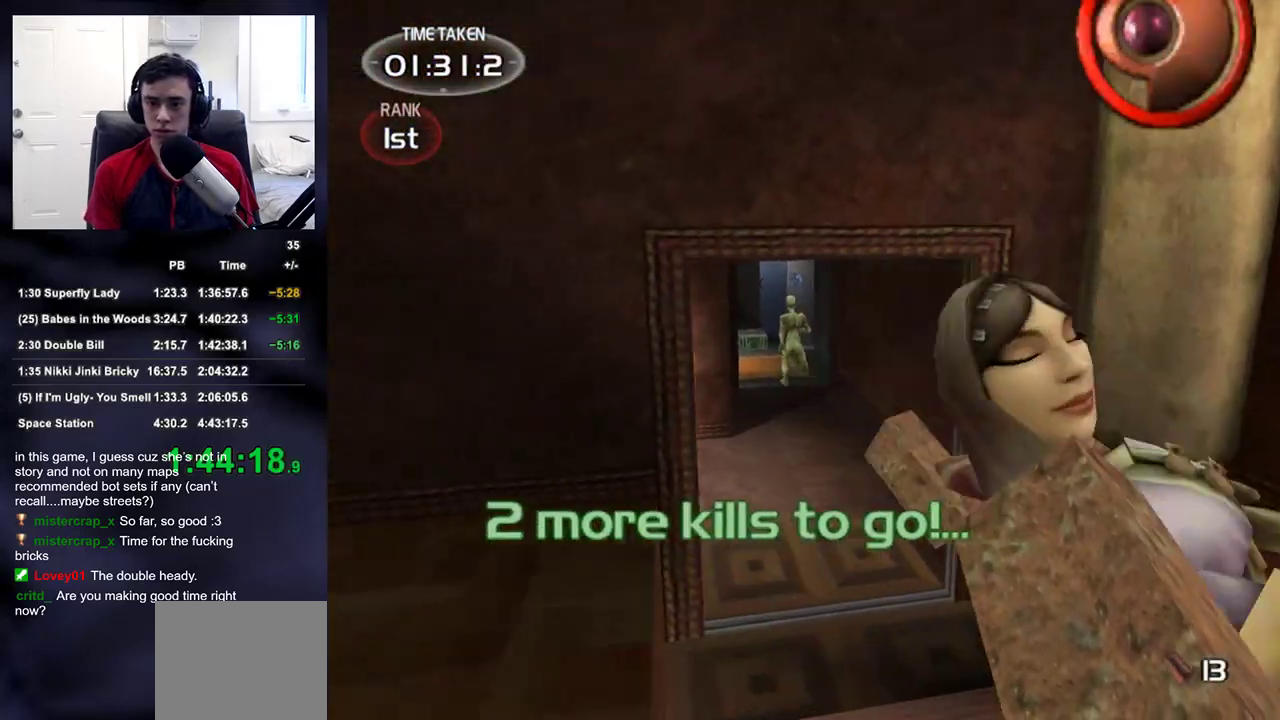
{"buttons": [], "left_stick": "up-right", "right_stick": "center", "events": [[383, "right_stick", "up-left"], [400, "left_stick", "up-right"], [467, "right_stick", "center"]]}
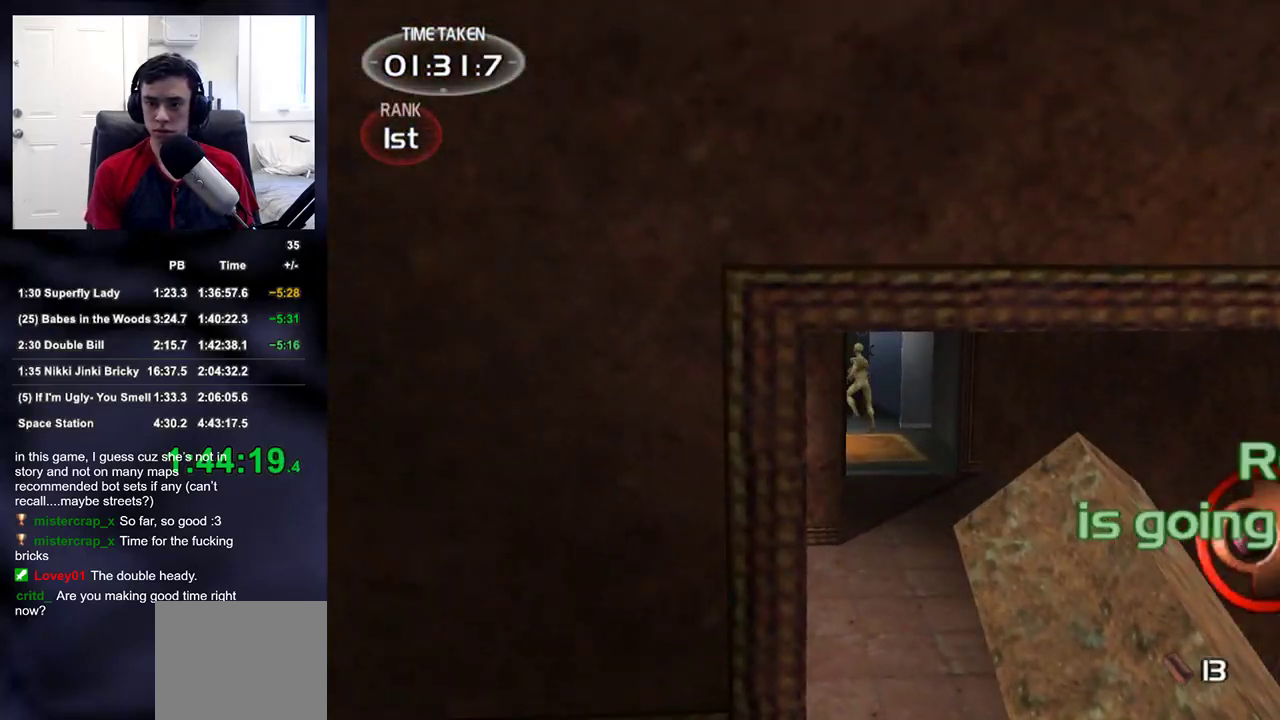
{"buttons": [], "left_stick": "up", "right_stick": "center", "events": [[117, "left_stick", "right"], [217, "left_stick", "up-right"], [317, "left_stick", "up"]]}
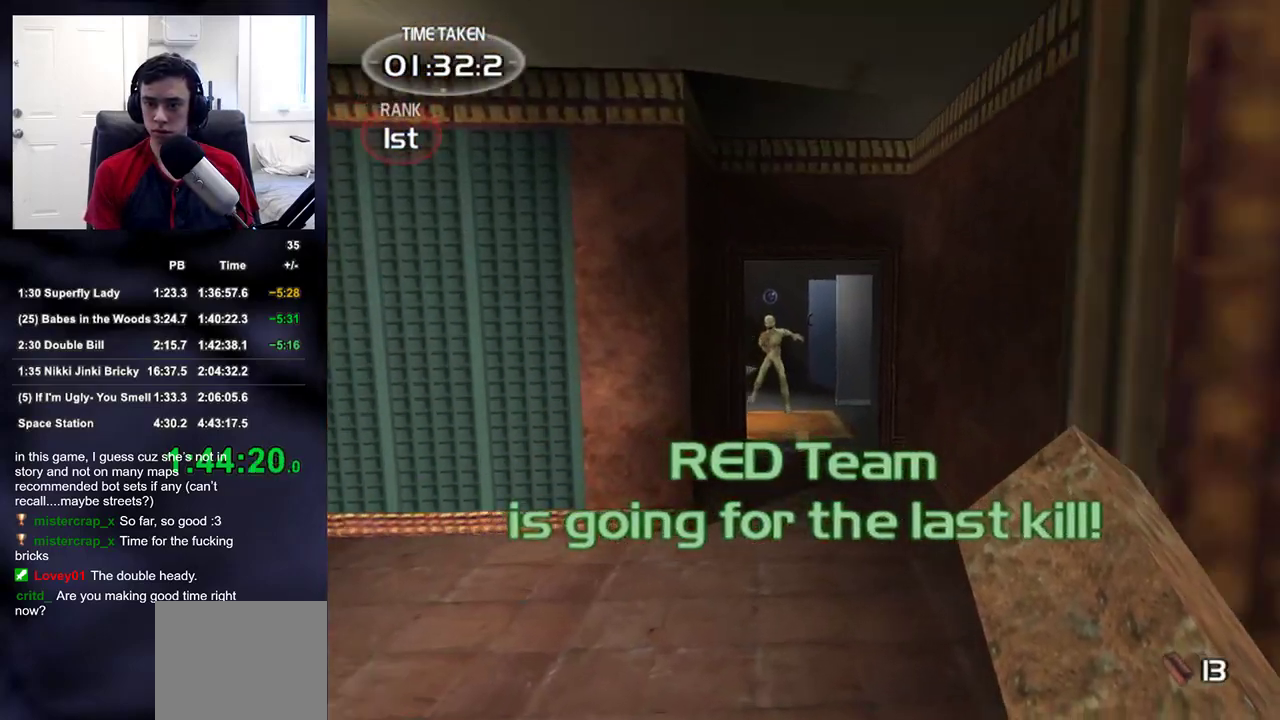
{"buttons": [], "left_stick": "up", "right_stick": "center", "events": [[67, "right_stick", "up"], [167, "right_stick", "center"], [267, "left_stick", "up-right"], [317, "right_stick", "down-right"], [400, "right_stick", "center"], [450, "left_stick", "up"]]}
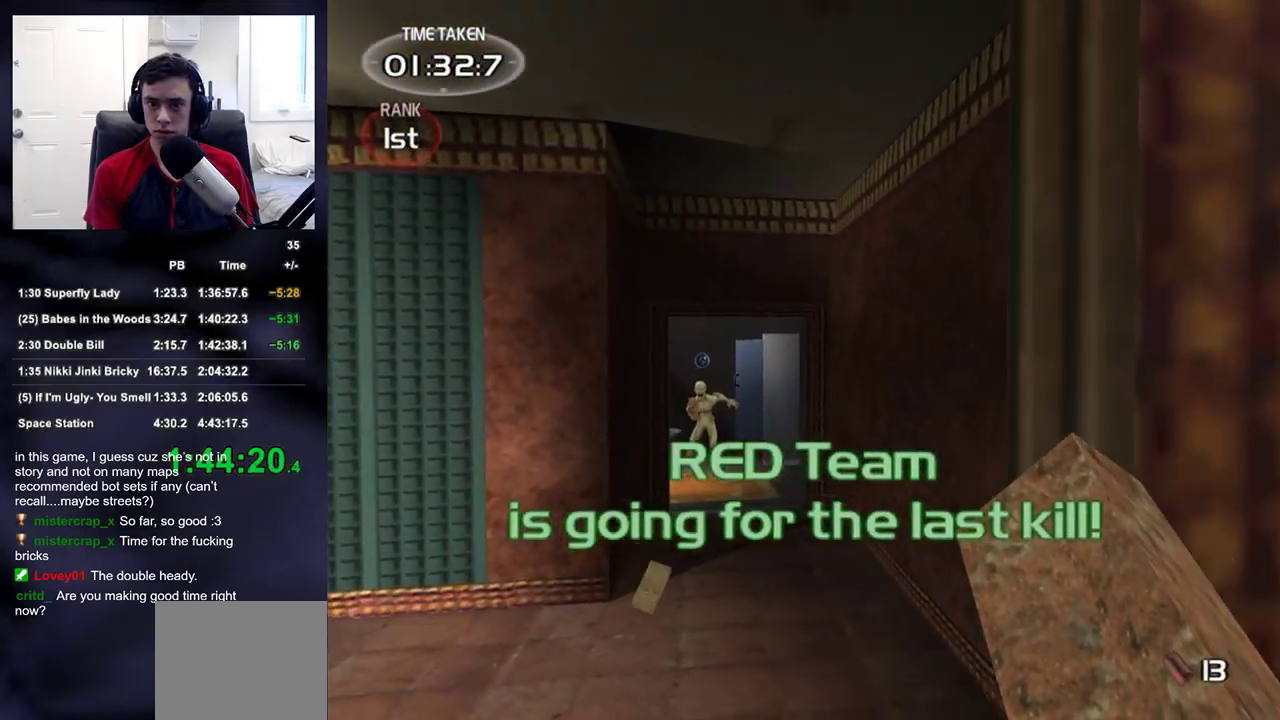
{"buttons": [], "left_stick": "up-left", "right_stick": "center", "events": [[50, "left_stick", "up-left"], [117, "right_stick", "up"], [200, "right_stick", "center"], [300, "R1", "down"], [450, "R1", "up"]]}
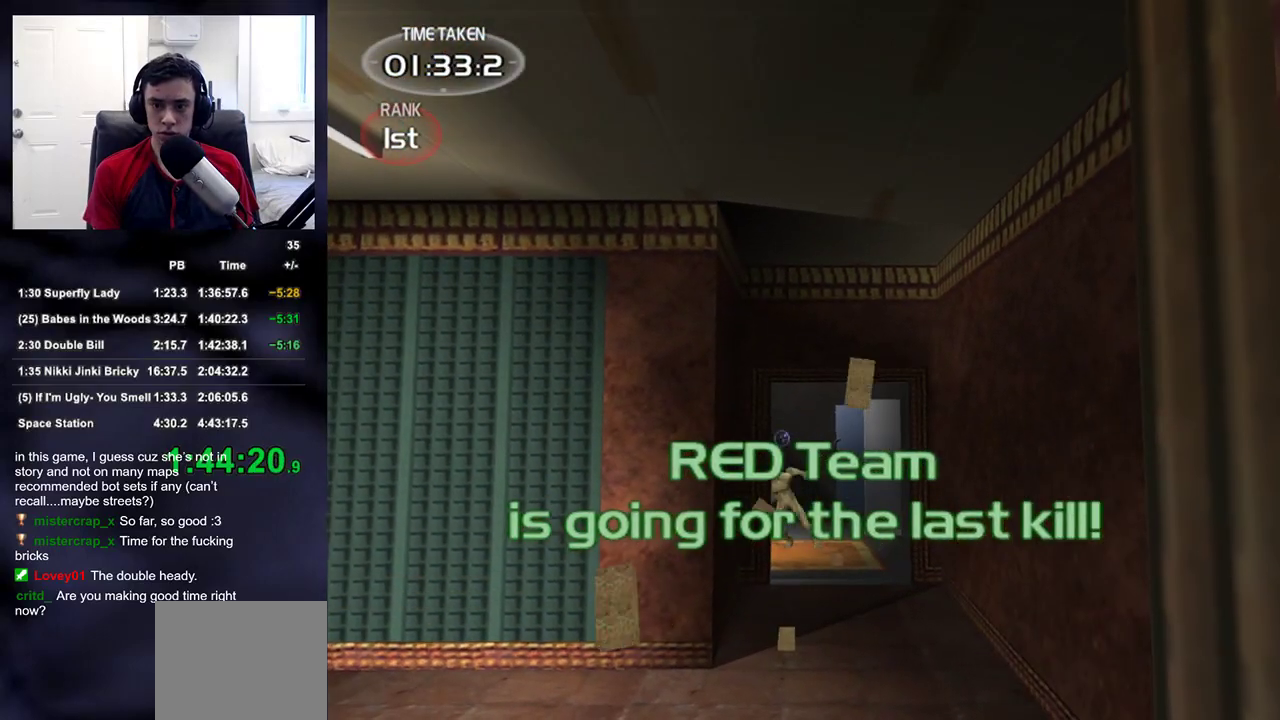
{"buttons": [], "left_stick": "down-left", "right_stick": "left", "events": [[100, "left_stick", "down-left"], [150, "left_stick", "down"], [183, "right_stick", "down-left"], [333, "right_stick", "left"], [500, "left_stick", "down-left"]]}
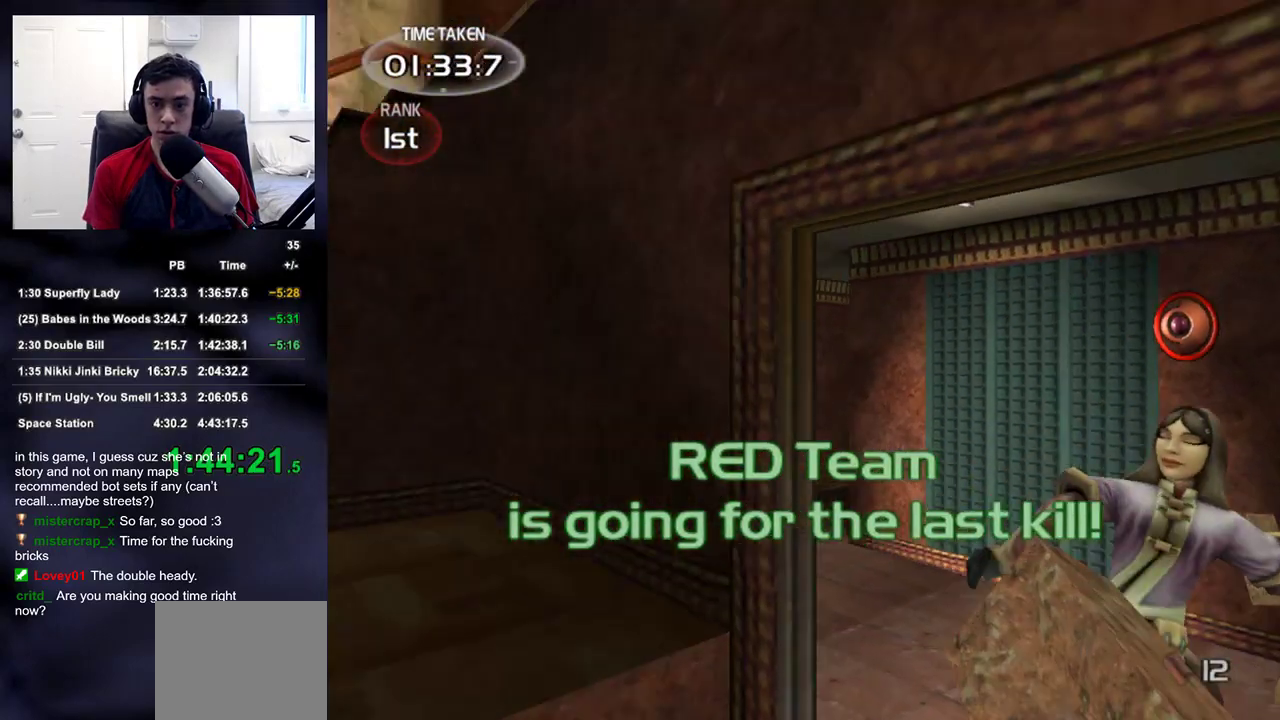
{"buttons": [], "left_stick": "left", "right_stick": "center", "events": [[283, "right_stick", "down"], [367, "right_stick", "center"], [433, "left_stick", "left"]]}
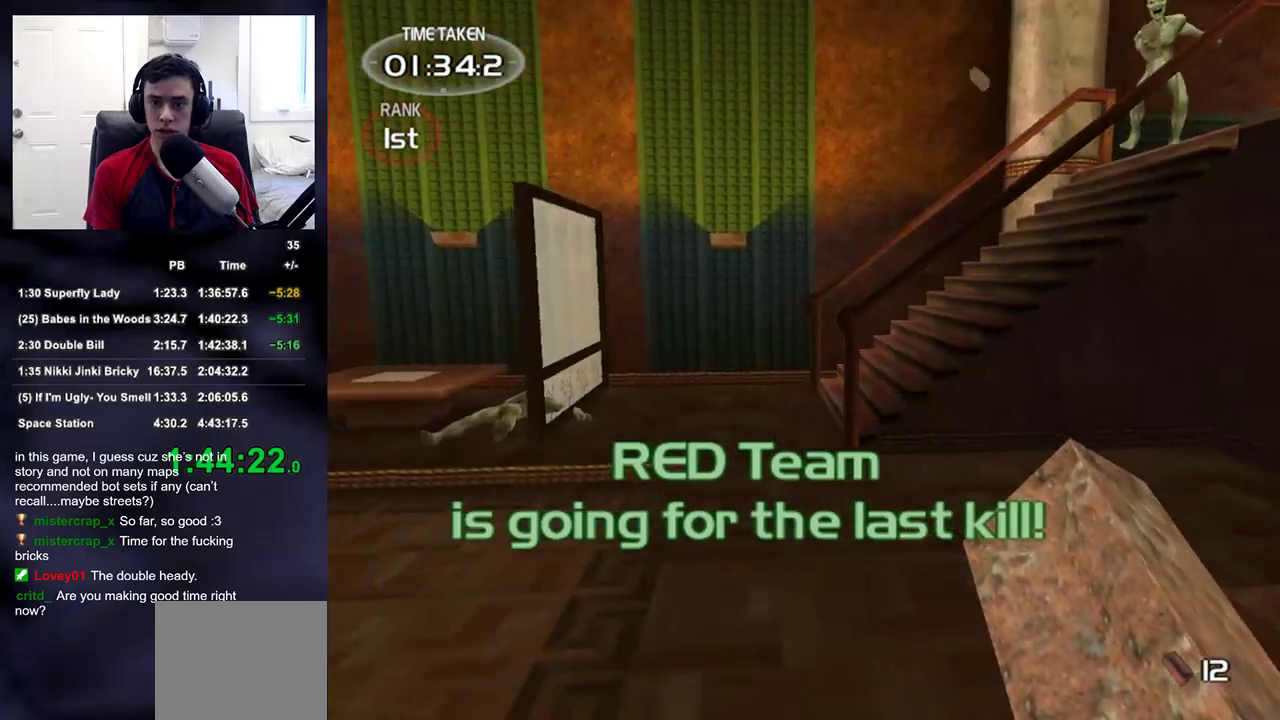
{"buttons": [], "left_stick": "up-left", "right_stick": "center", "events": [[17, "right_stick", "up-right"], [83, "left_stick", "up-left"], [367, "right_stick", "center"]]}
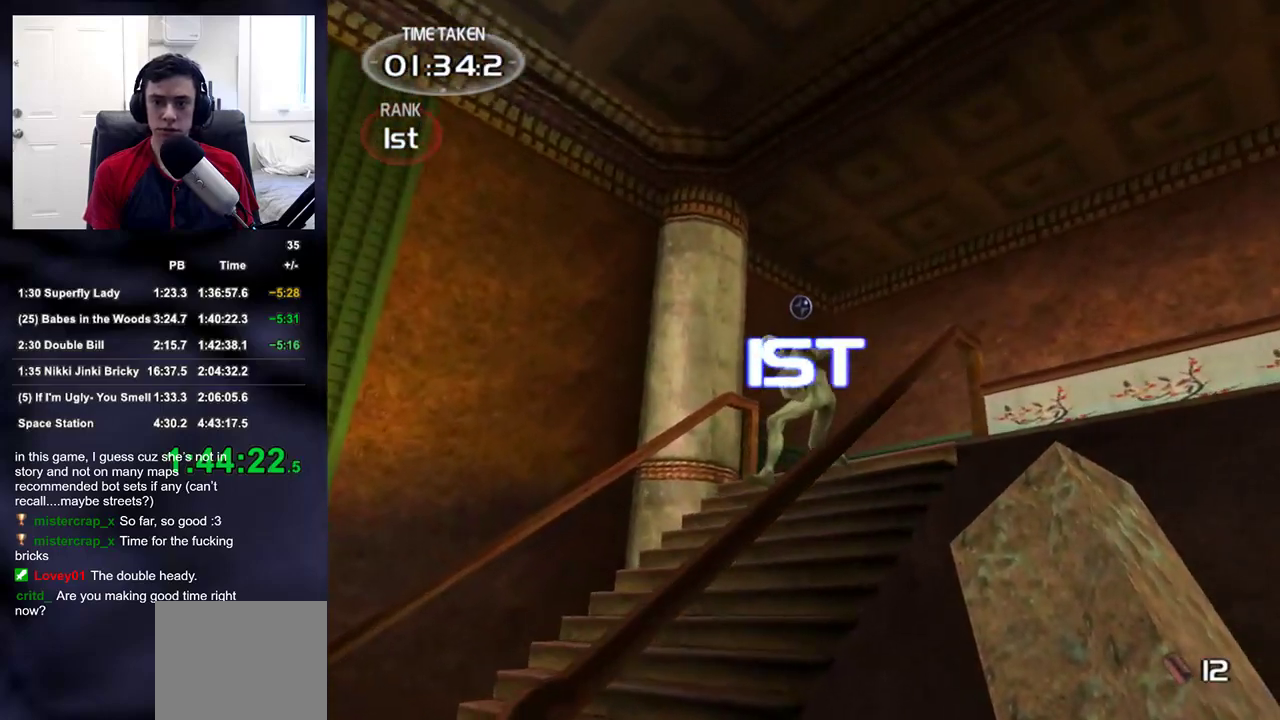
{"buttons": [], "left_stick": "center", "right_stick": "center", "events": [[233, "right_stick", "down-right"], [267, "left_stick", "center"], [367, "right_stick", "center"]]}
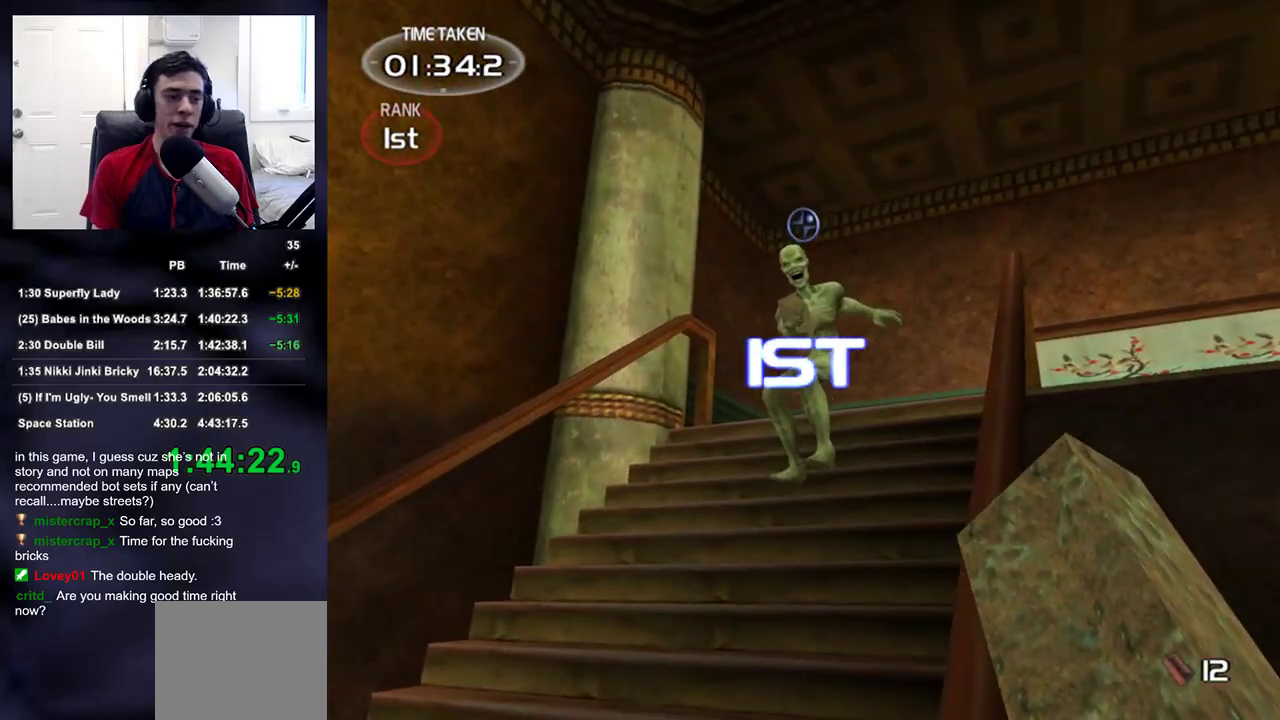
{"buttons": [], "left_stick": "center", "right_stick": "center", "events": []}
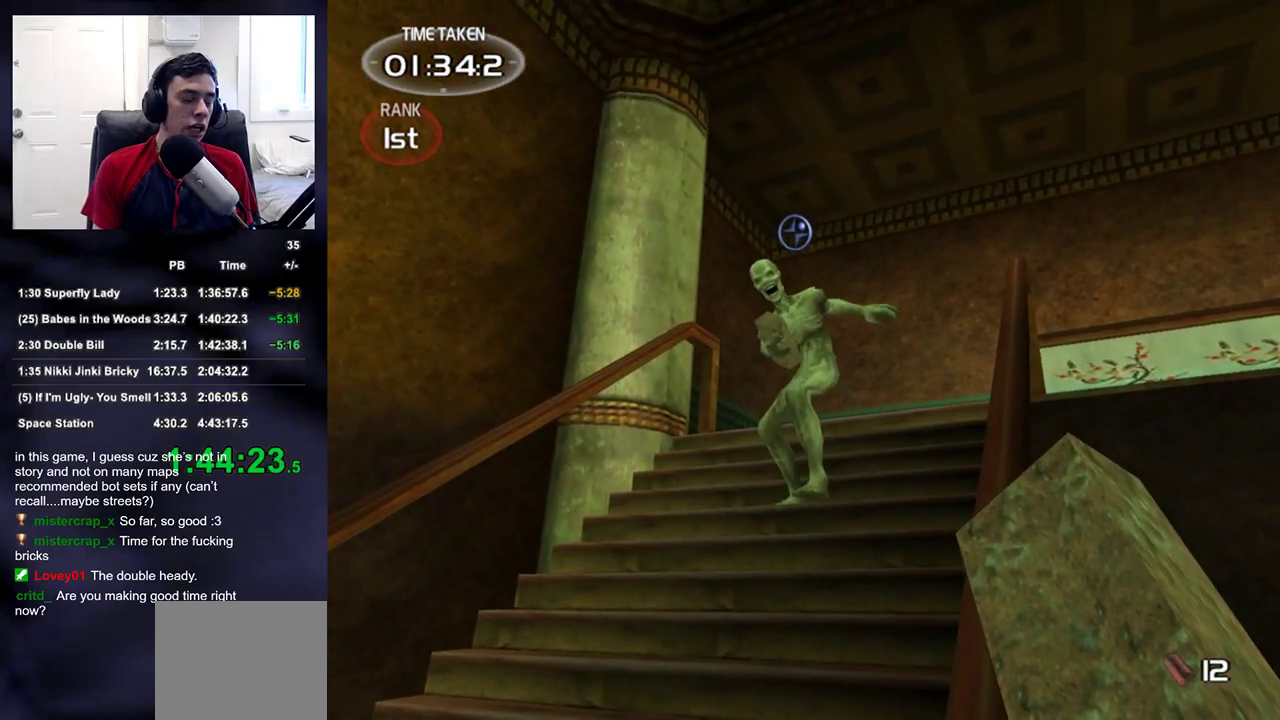
{"buttons": [], "left_stick": "center", "right_stick": "center", "events": []}
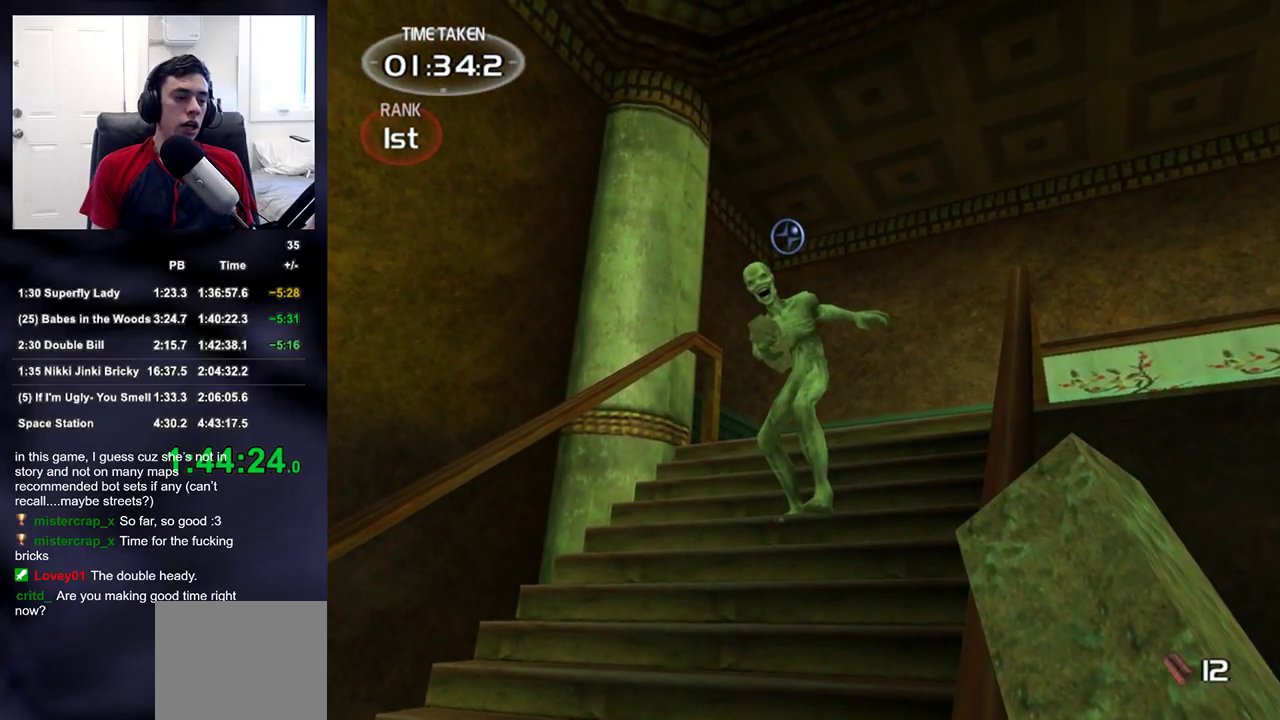
{"buttons": [], "left_stick": "center", "right_stick": "center", "events": []}
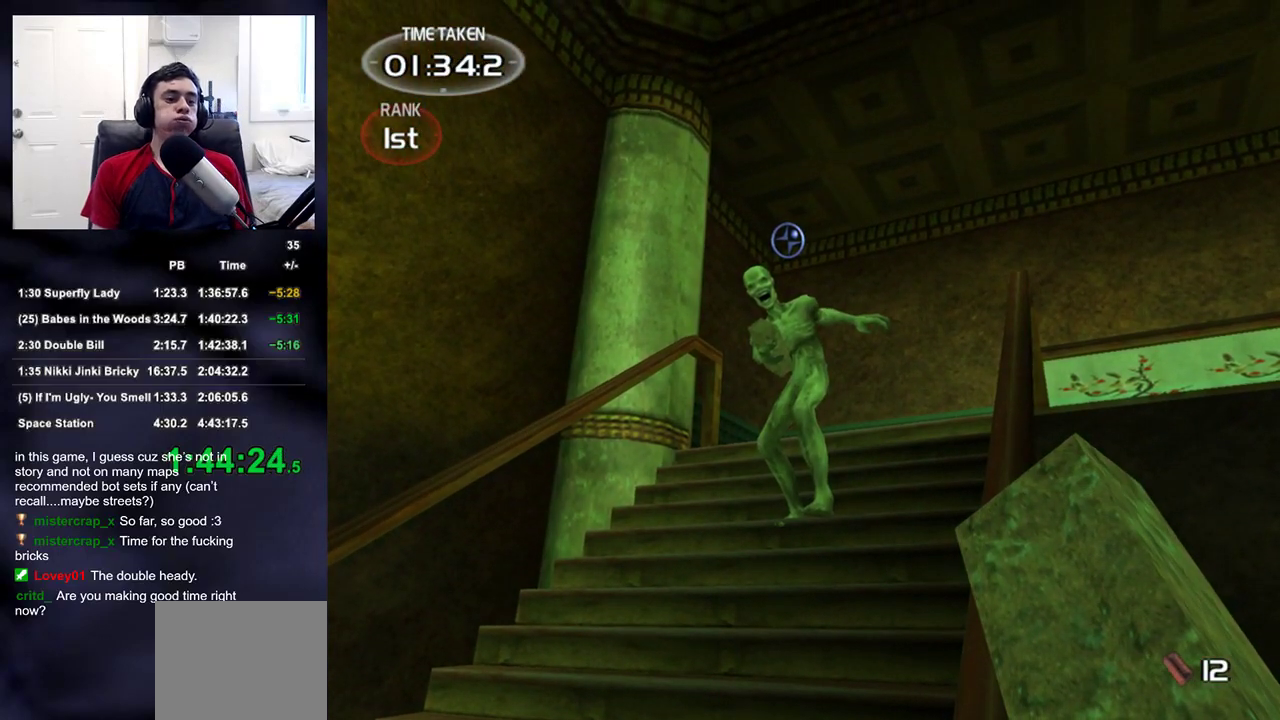
{"buttons": [], "left_stick": "center", "right_stick": "center", "events": []}